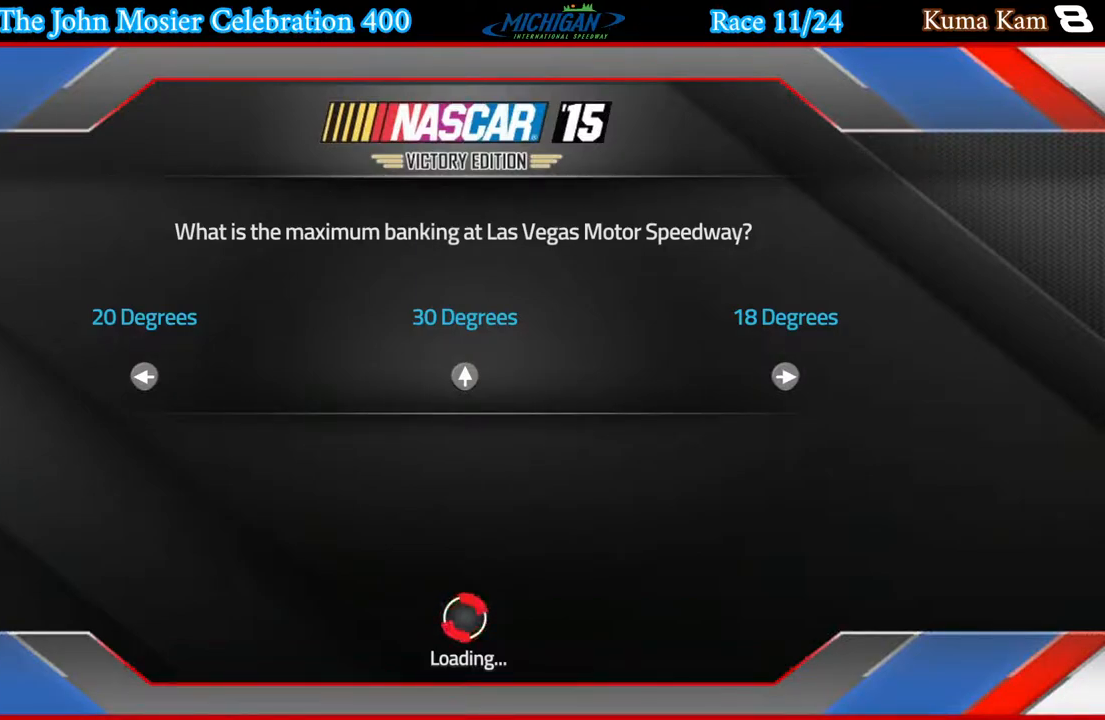
Gameplay with a controller (Xbox layout); each line is a JSON object with the inputs held at the frame after it. "events" lists button and stick changes between this image and that frame as [ms after this image, input, new state], when the widget could be followed in between.
{"buttons": ["DPAD_RIGHT"], "left_stick": "center", "right_stick": "center", "events": [[433, "DPAD_RIGHT", "down"]]}
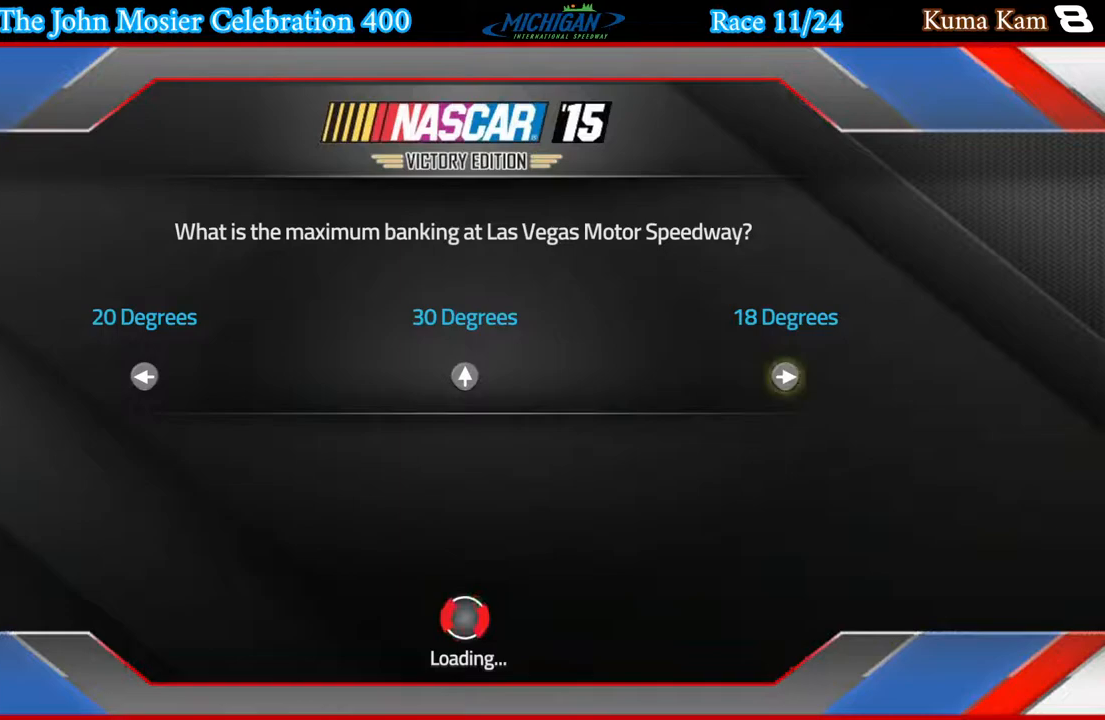
{"buttons": [], "left_stick": "center", "right_stick": "center", "events": [[50, "DPAD_RIGHT", "up"], [317, "A", "down"], [400, "A", "up"]]}
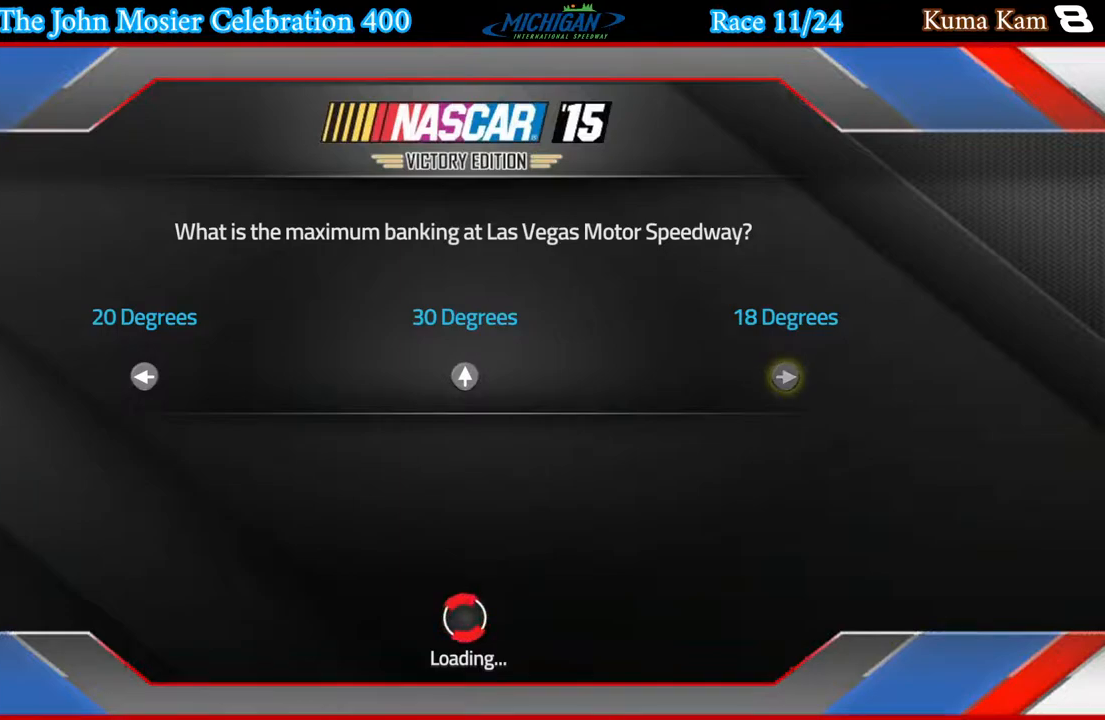
{"buttons": [], "left_stick": "center", "right_stick": "center", "events": []}
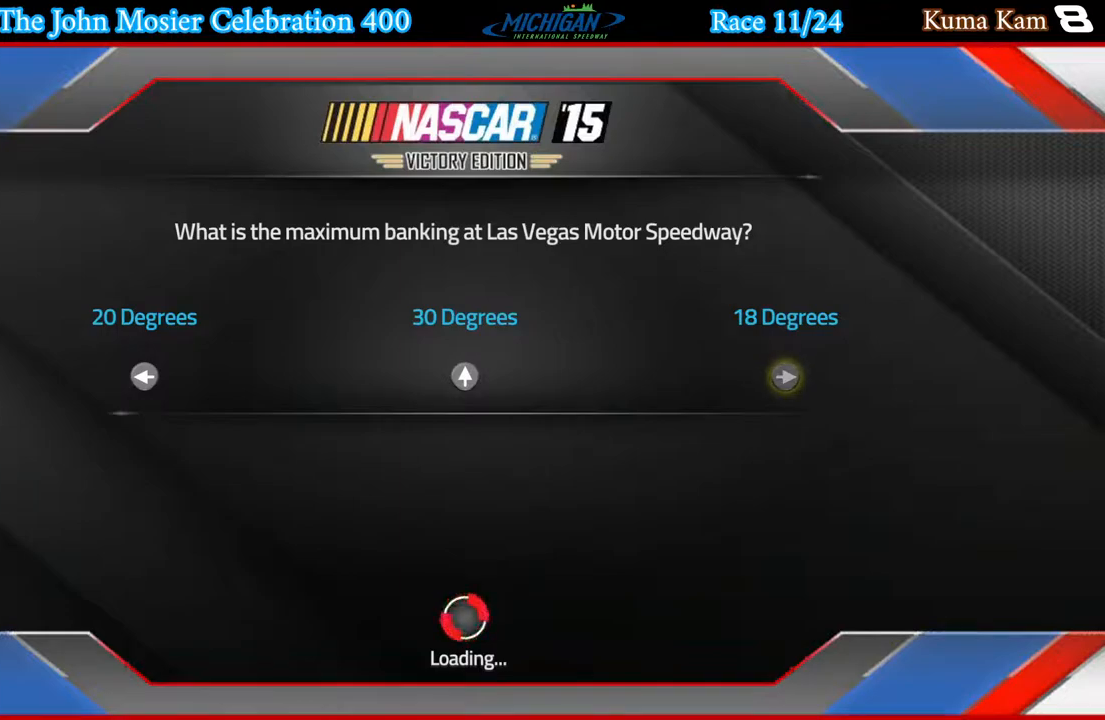
{"buttons": [], "left_stick": "center", "right_stick": "center", "events": []}
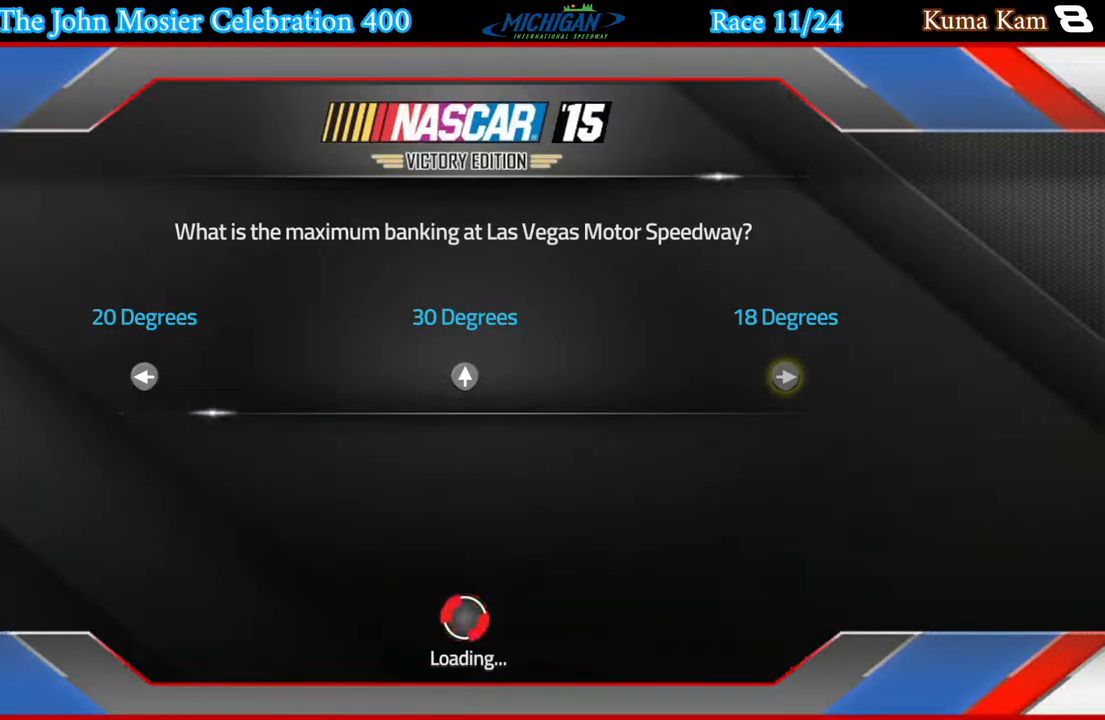
{"buttons": [], "left_stick": "center", "right_stick": "center", "events": []}
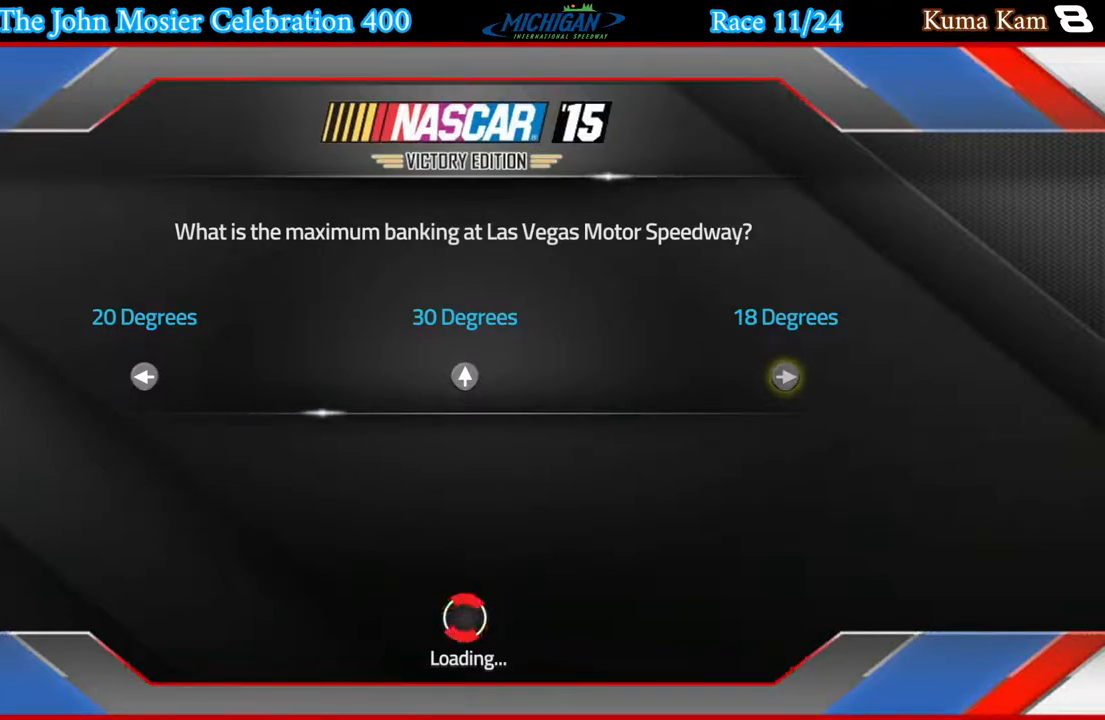
{"buttons": [], "left_stick": "center", "right_stick": "center", "events": []}
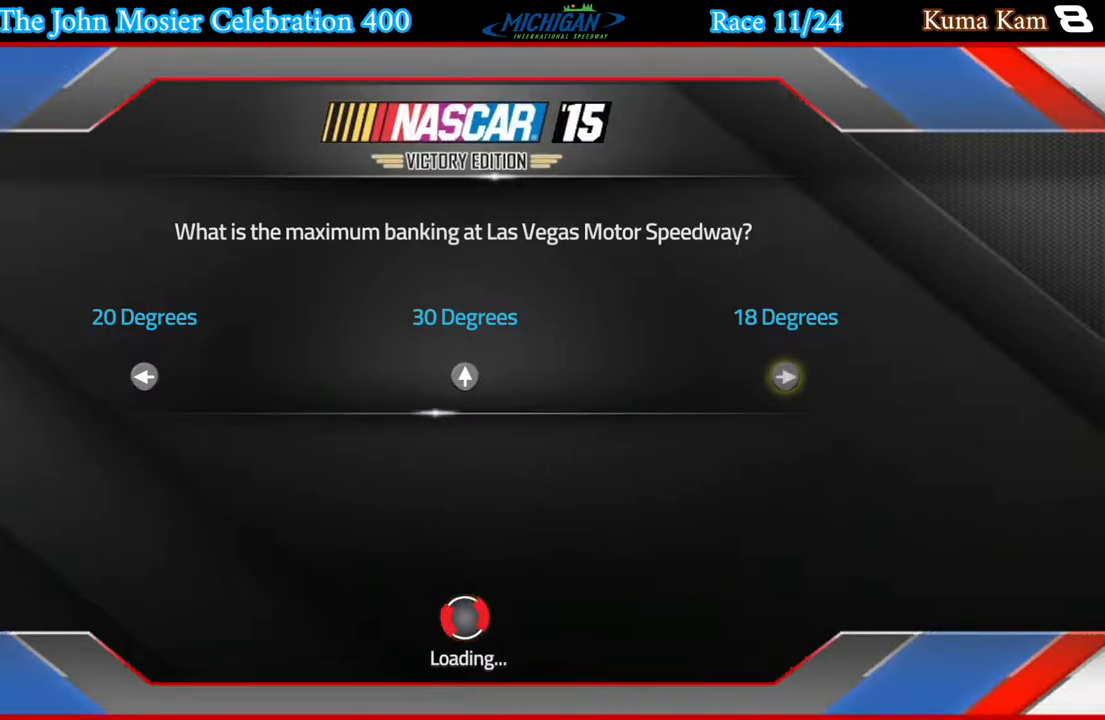
{"buttons": [], "left_stick": "center", "right_stick": "center", "events": []}
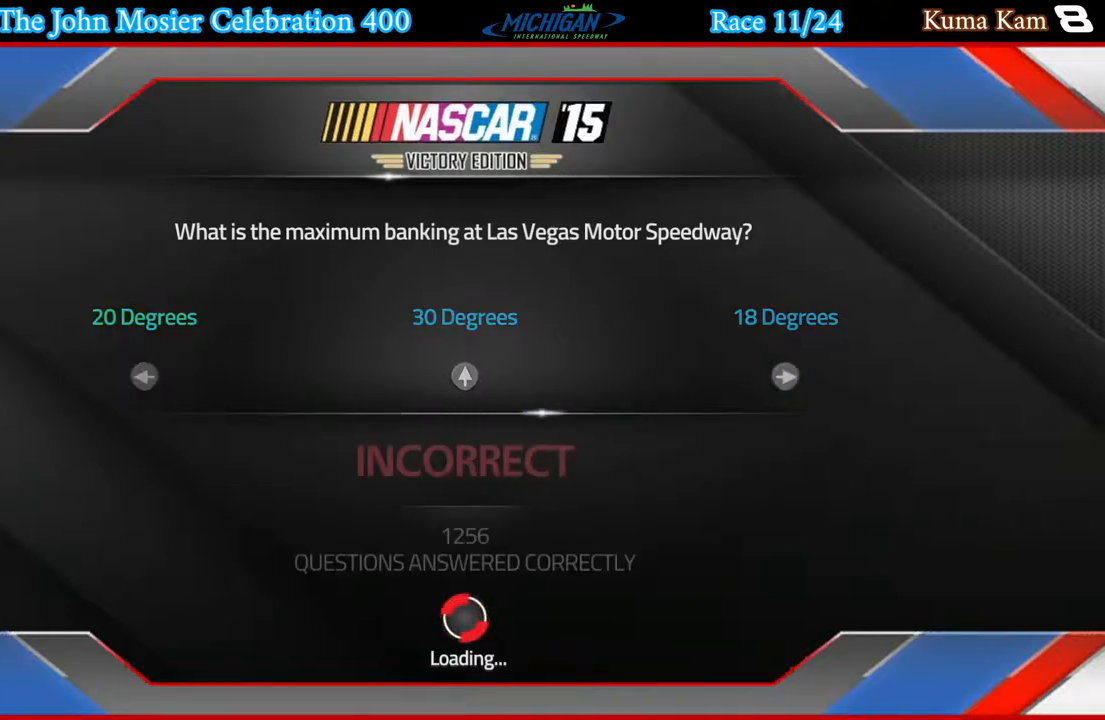
{"buttons": [], "left_stick": "center", "right_stick": "center", "events": []}
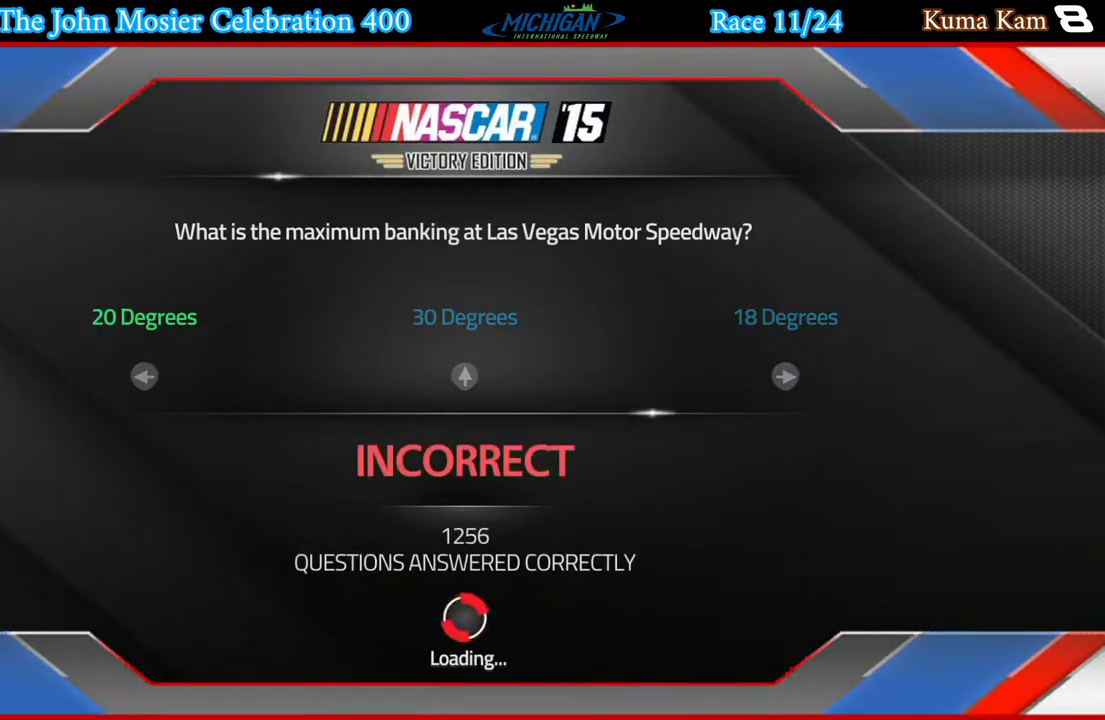
{"buttons": [], "left_stick": "center", "right_stick": "center", "events": []}
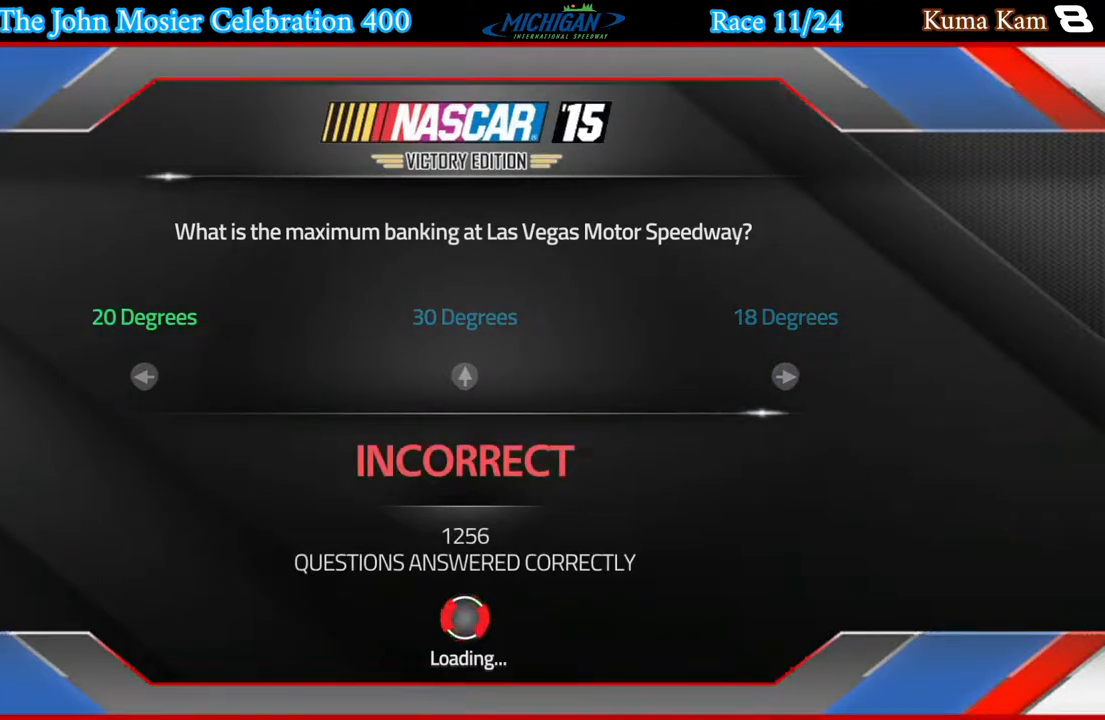
{"buttons": [], "left_stick": "center", "right_stick": "center", "events": [[167, "A", "down"], [267, "A", "up"]]}